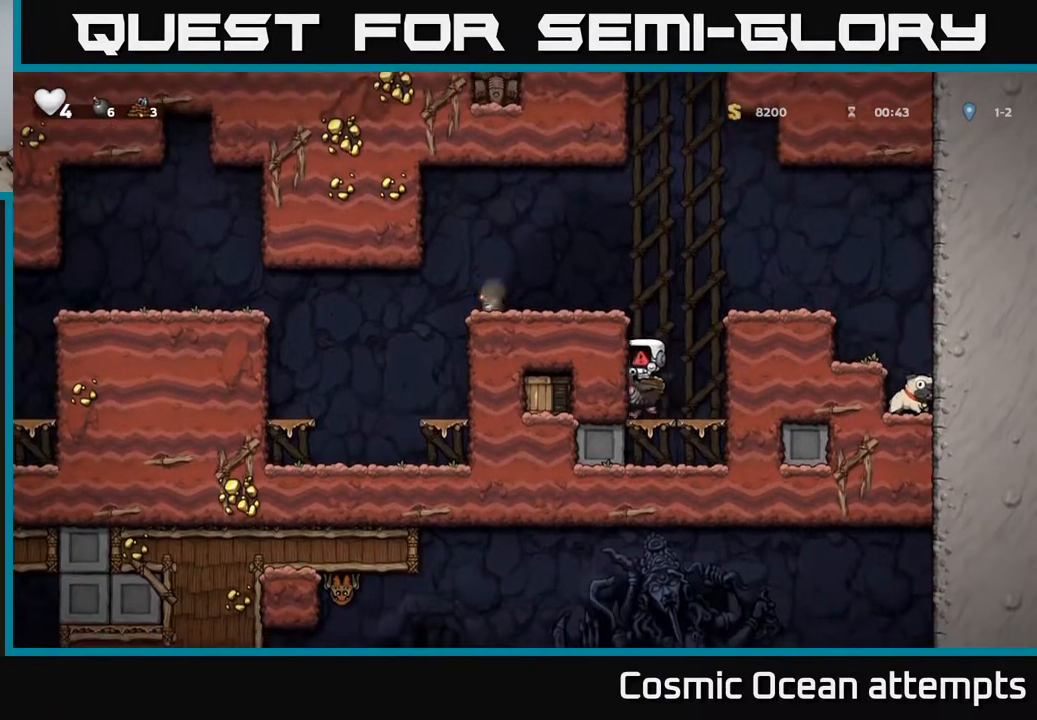
Gameplay with a controller (Xbox layout); each line is a JSON object with the inputs held at the frame after it. "events" lists button and stick changes between this image and that frame as [ms after this image, input, new state], when the widget could be followed in between. Not read: left_stick.
{"buttons": [], "right_stick": "center", "events": []}
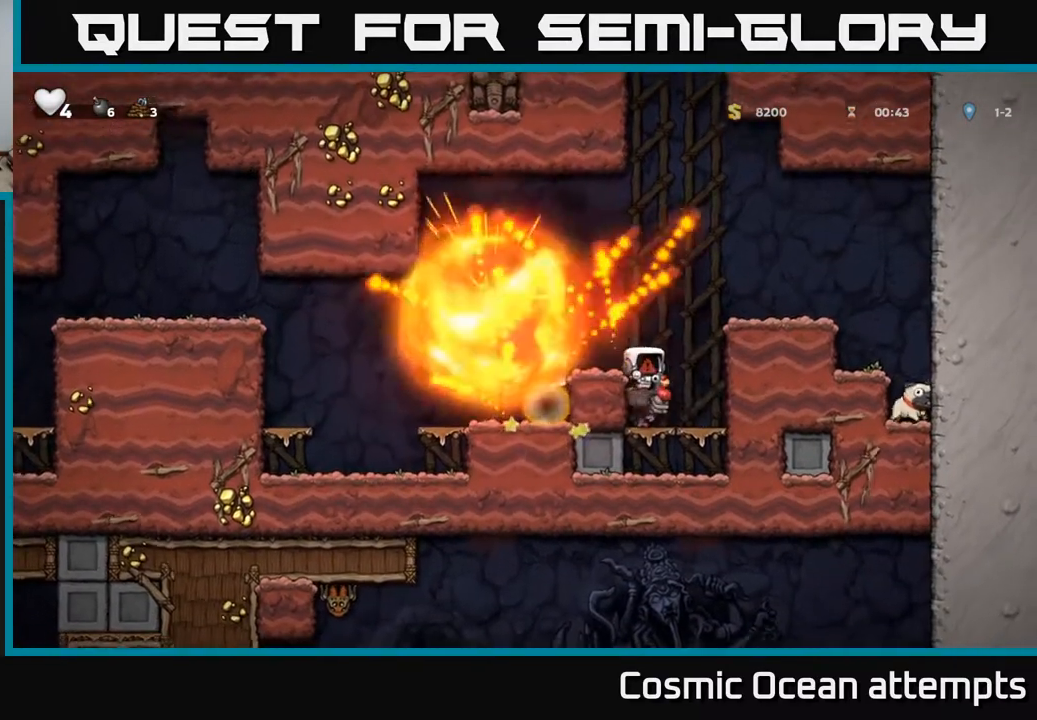
{"buttons": [], "right_stick": "center", "events": []}
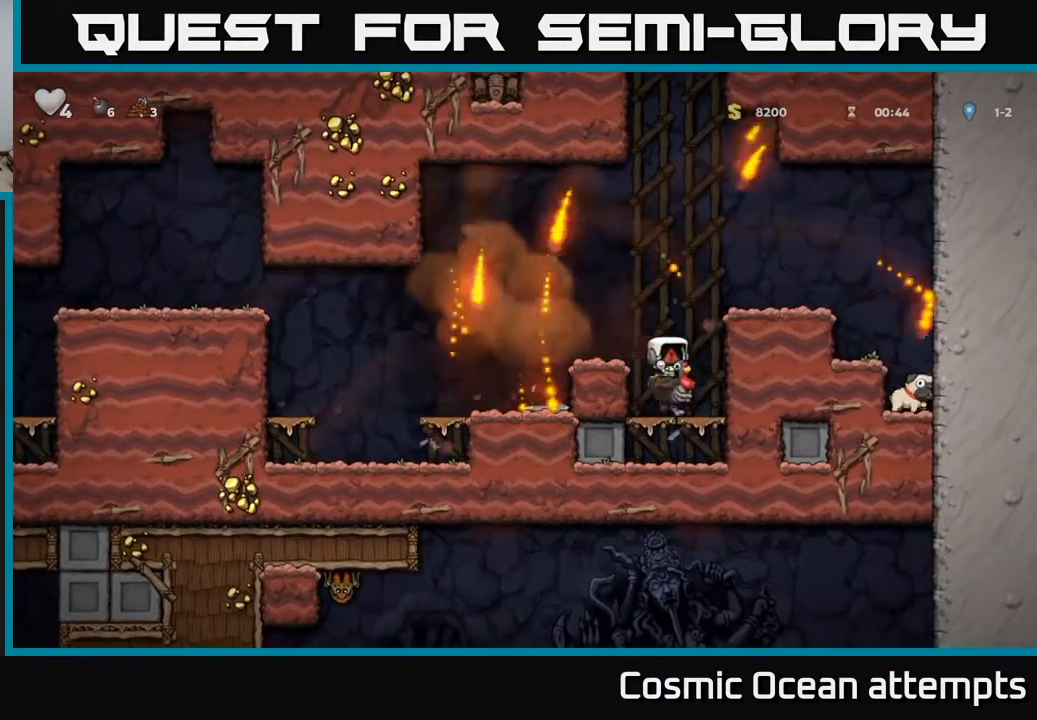
{"buttons": [], "right_stick": "center", "events": []}
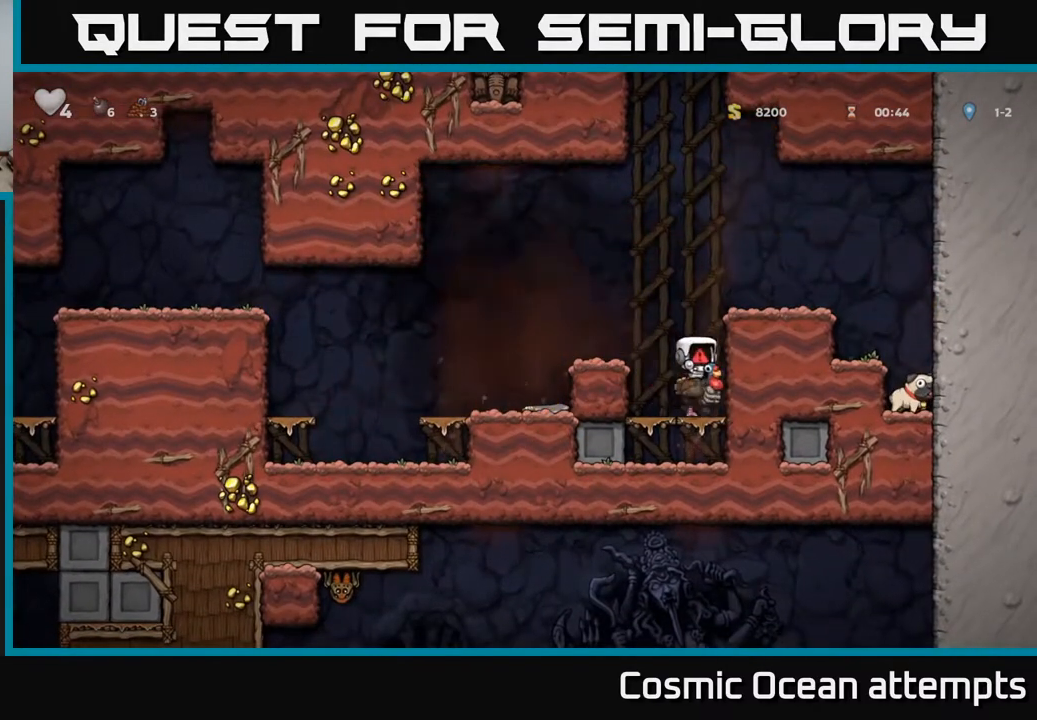
{"buttons": [], "right_stick": "center", "events": []}
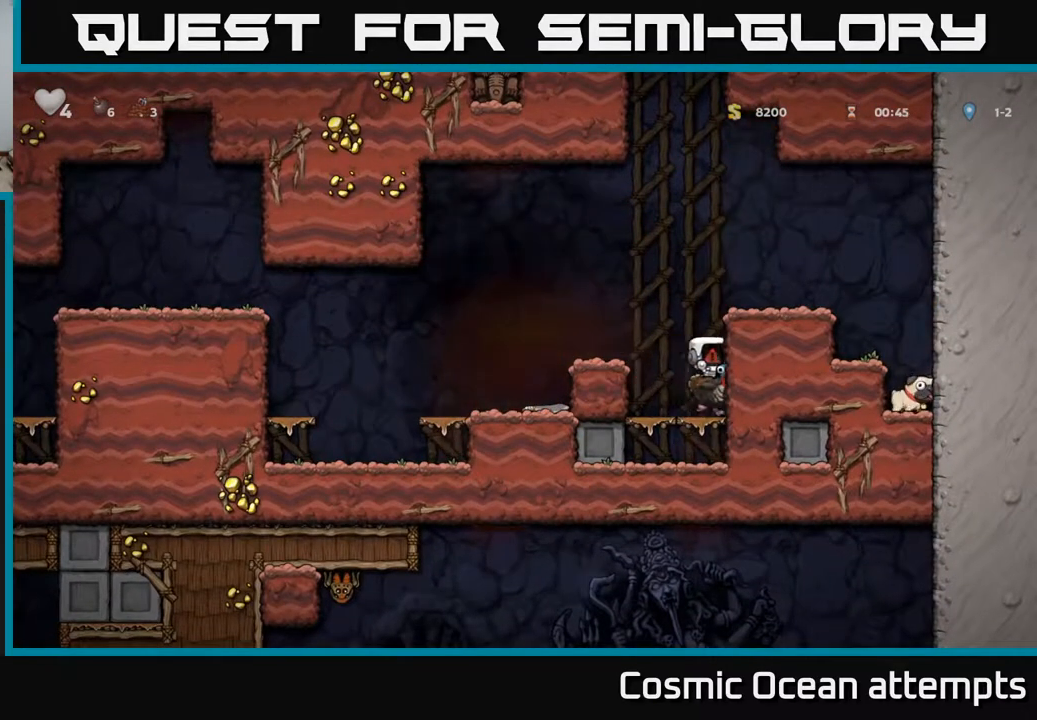
{"buttons": [], "right_stick": "center", "events": []}
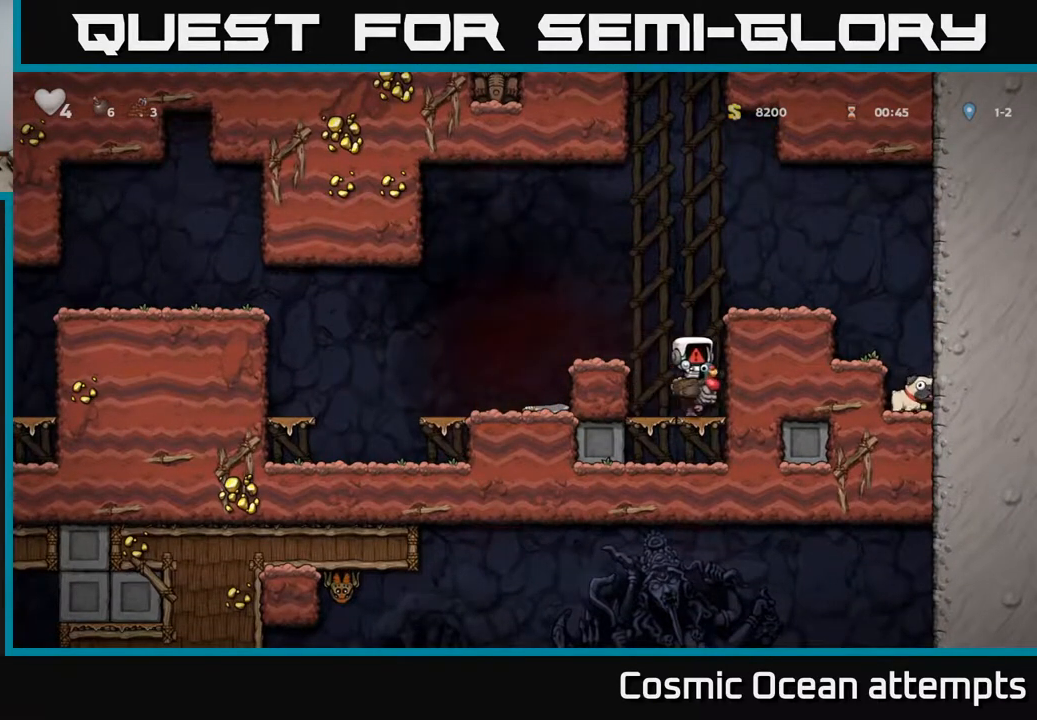
{"buttons": [], "right_stick": "center", "events": []}
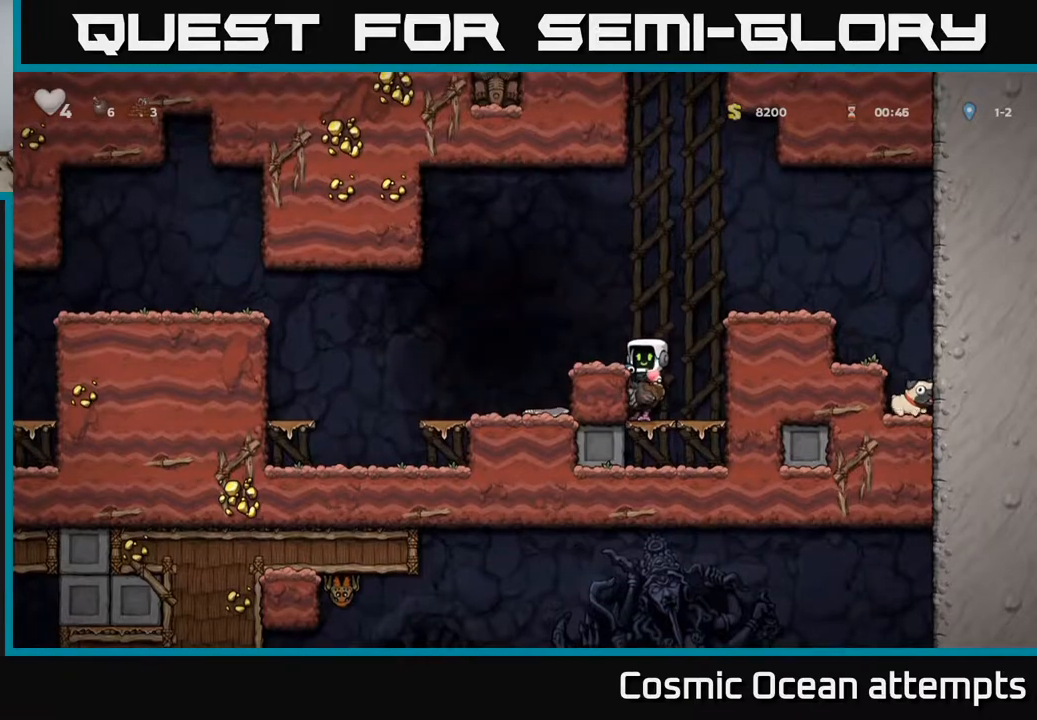
{"buttons": ["DPAD_LEFT"], "right_stick": "center", "events": [[50, "A", "down"], [150, "DPAD_LEFT", "down"], [217, "A", "up"], [267, "A", "down"], [350, "A", "up"]]}
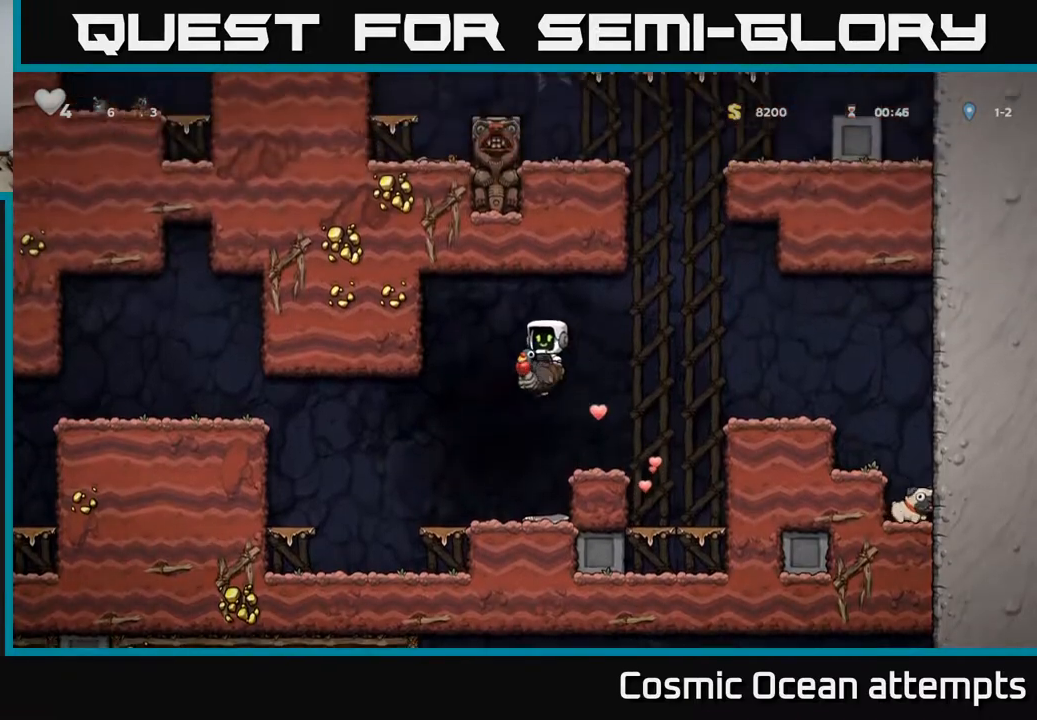
{"buttons": ["DPAD_DOWN"], "right_stick": "center", "events": [[383, "DPAD_DOWN", "down"], [383, "DPAD_LEFT", "up"]]}
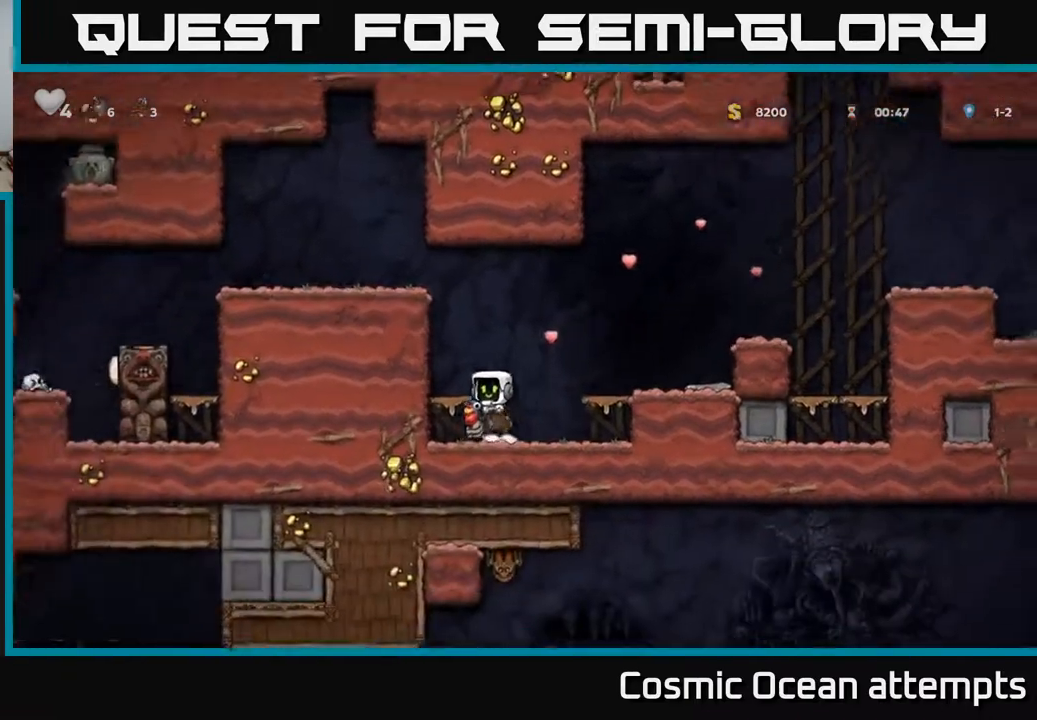
{"buttons": ["DPAD_DOWN"], "right_stick": "center", "events": []}
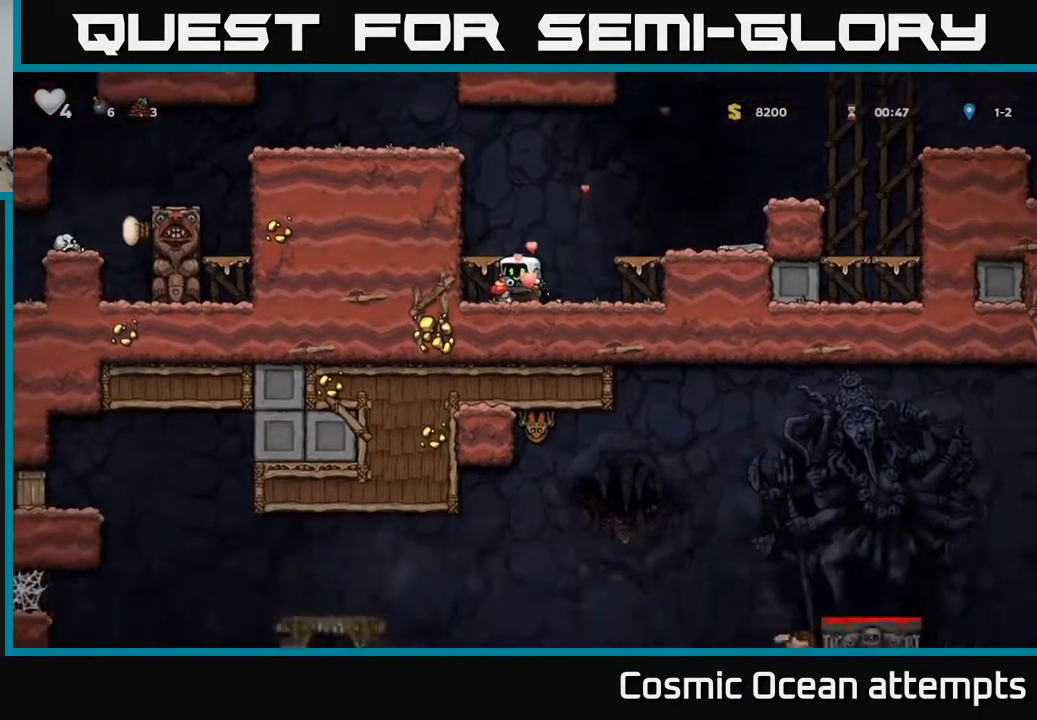
{"buttons": ["DPAD_DOWN"], "right_stick": "center", "events": []}
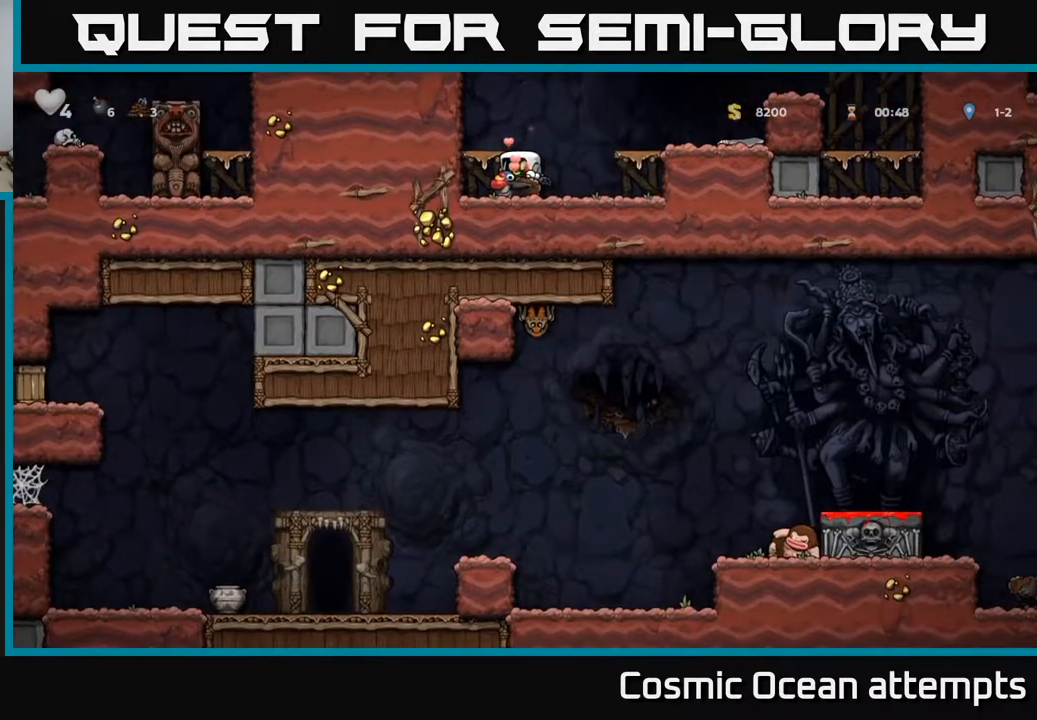
{"buttons": [], "right_stick": "center", "events": [[17, "A", "down"], [133, "A", "up"], [167, "DPAD_DOWN", "up"], [333, "DPAD_RIGHT", "down"], [483, "DPAD_RIGHT", "up"]]}
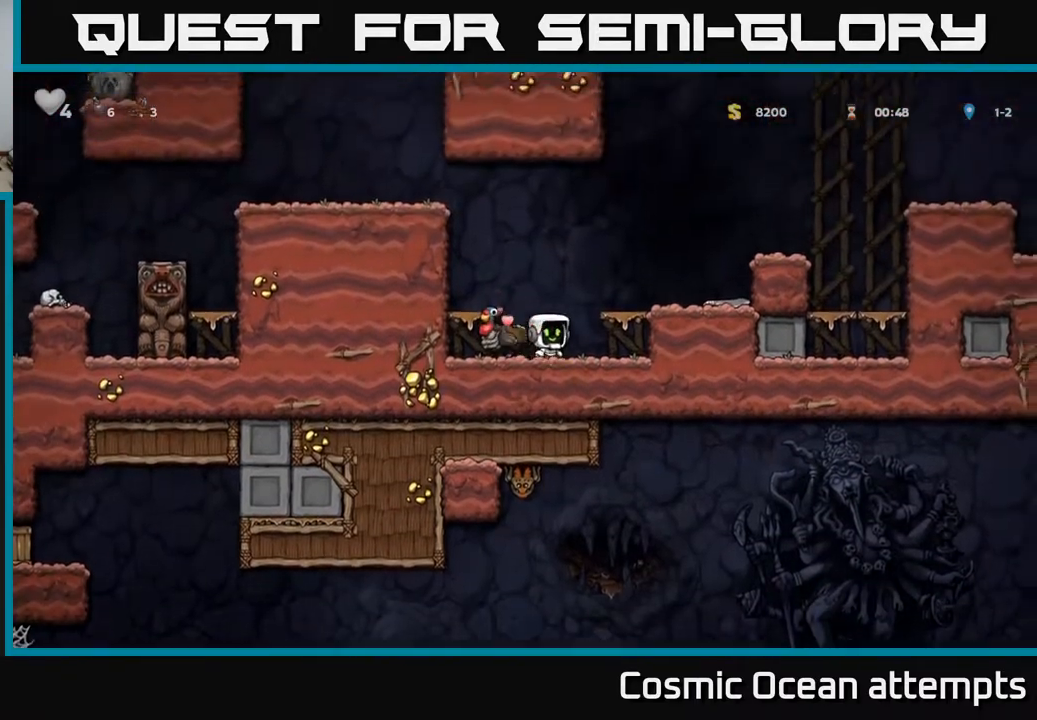
{"buttons": [], "right_stick": "center", "events": [[183, "DPAD_LEFT", "down"], [450, "DPAD_LEFT", "up"]]}
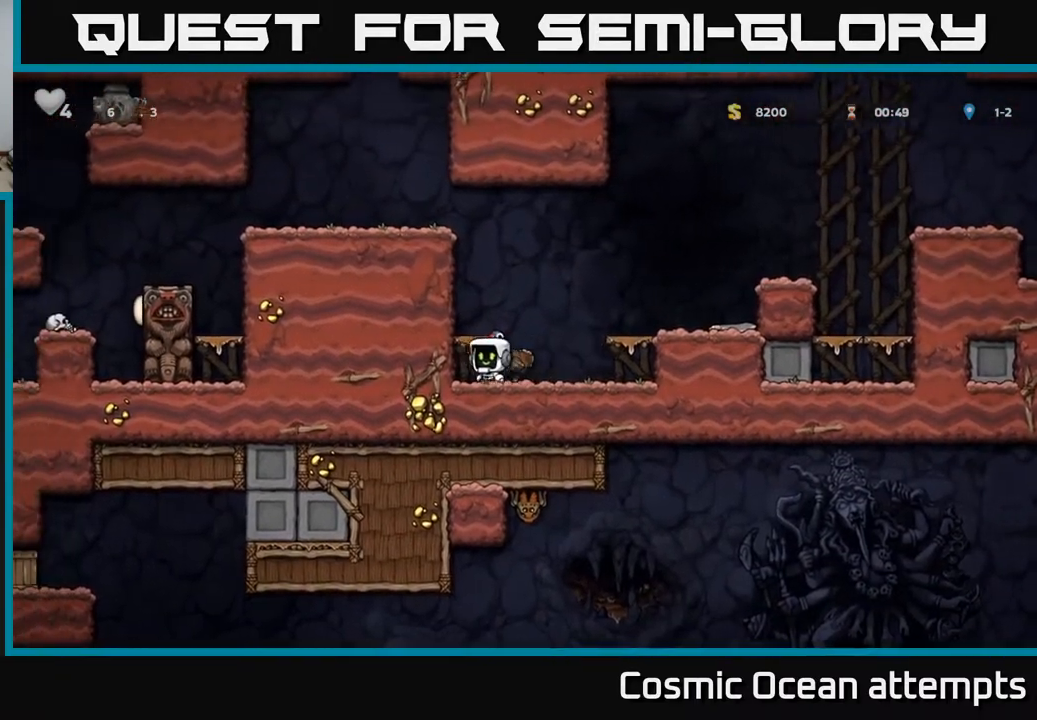
{"buttons": ["DPAD_RIGHT"], "right_stick": "center", "events": [[100, "DPAD_RIGHT", "down"], [200, "A", "down"], [333, "A", "up"]]}
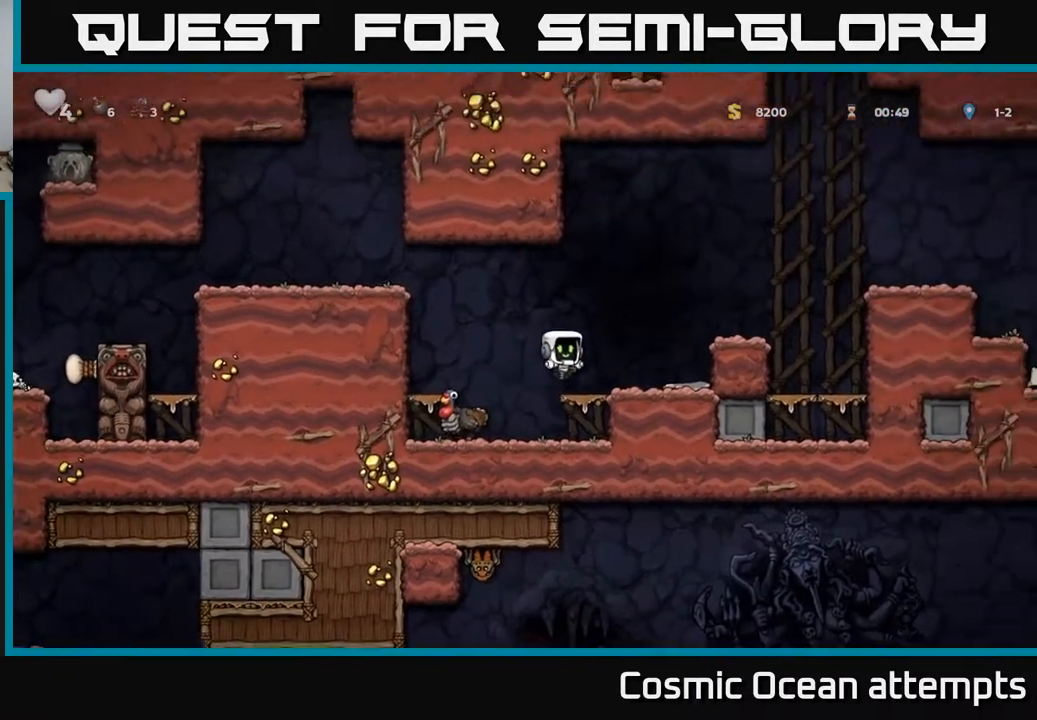
{"buttons": ["A", "DPAD_RIGHT"], "right_stick": "center", "events": [[117, "A", "down"], [233, "A", "up"], [450, "A", "down"]]}
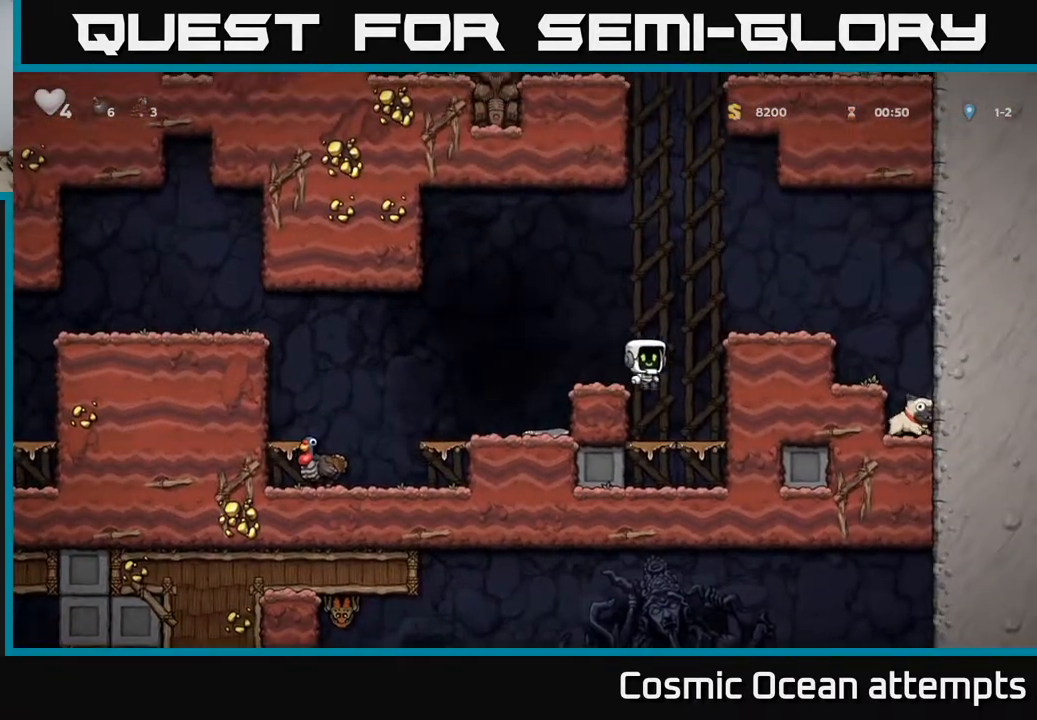
{"buttons": ["DPAD_RIGHT"], "right_stick": "center", "events": [[133, "A", "up"]]}
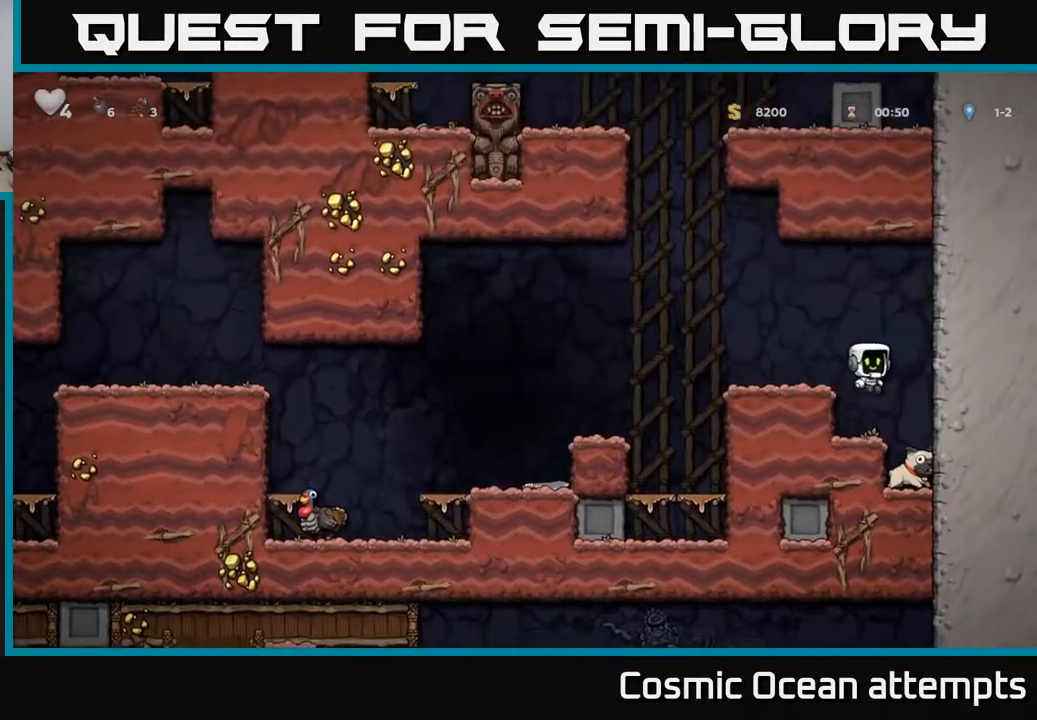
{"buttons": ["X", "DPAD_DOWN"], "right_stick": "center", "events": [[100, "DPAD_RIGHT", "up"], [350, "DPAD_DOWN", "down"], [450, "X", "down"]]}
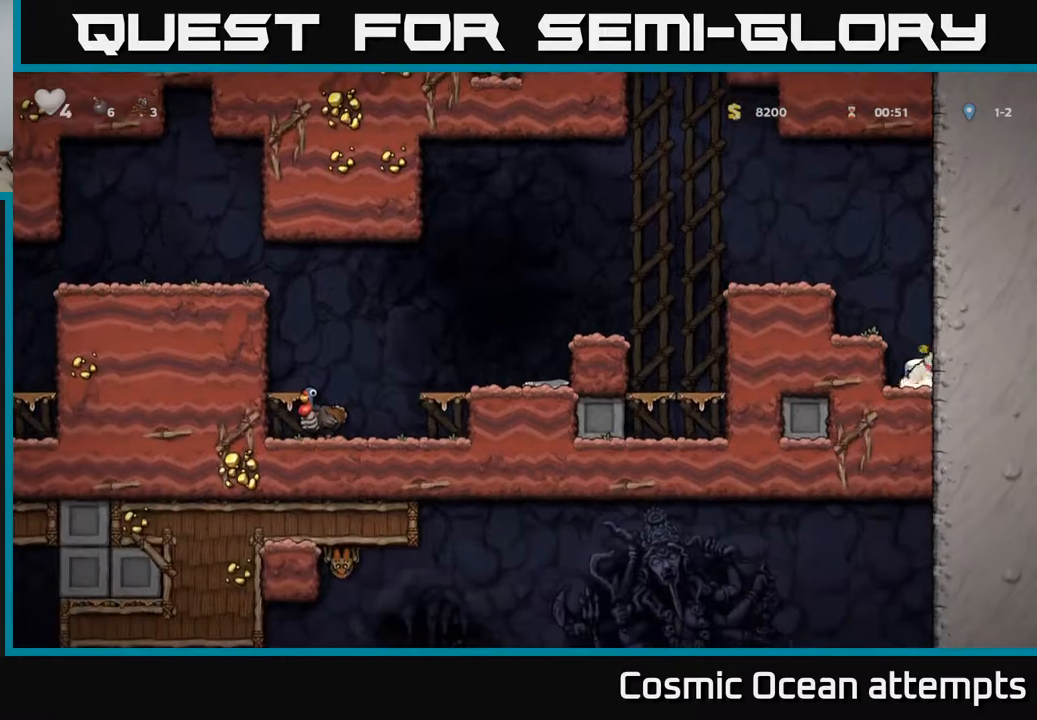
{"buttons": ["A", "DPAD_LEFT"], "right_stick": "center", "events": [[50, "A", "down"], [50, "DPAD_DOWN", "up"], [67, "DPAD_LEFT", "down"], [67, "X", "up"], [250, "A", "up"], [400, "A", "down"]]}
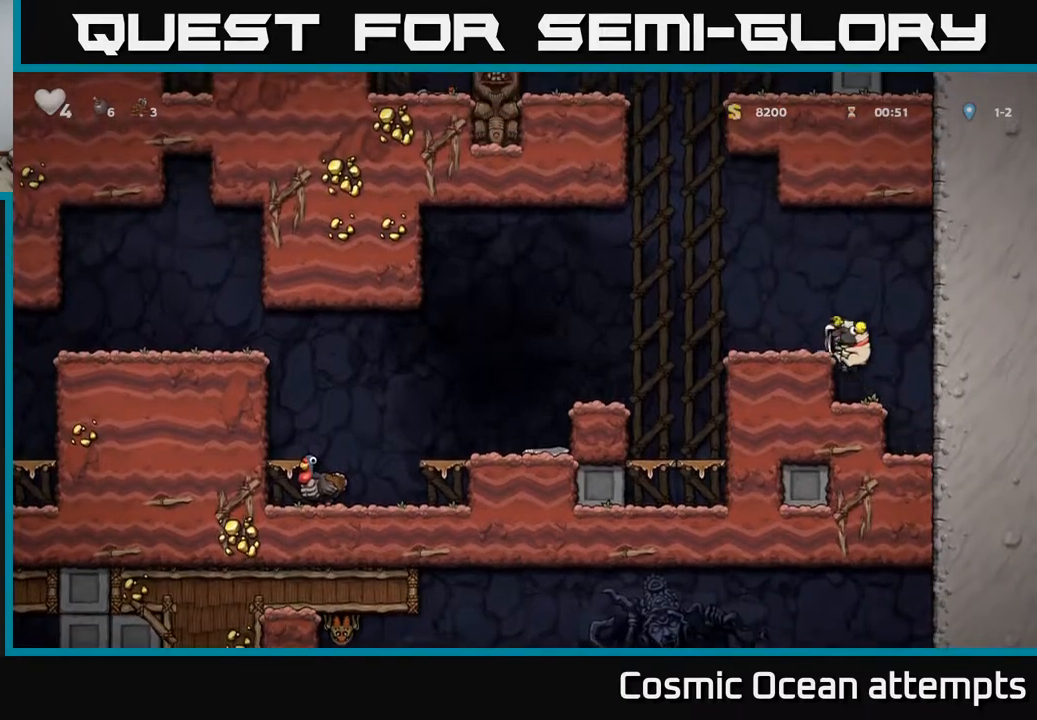
{"buttons": ["DPAD_LEFT"], "right_stick": "center", "events": [[17, "A", "up"], [283, "A", "down"], [417, "A", "up"]]}
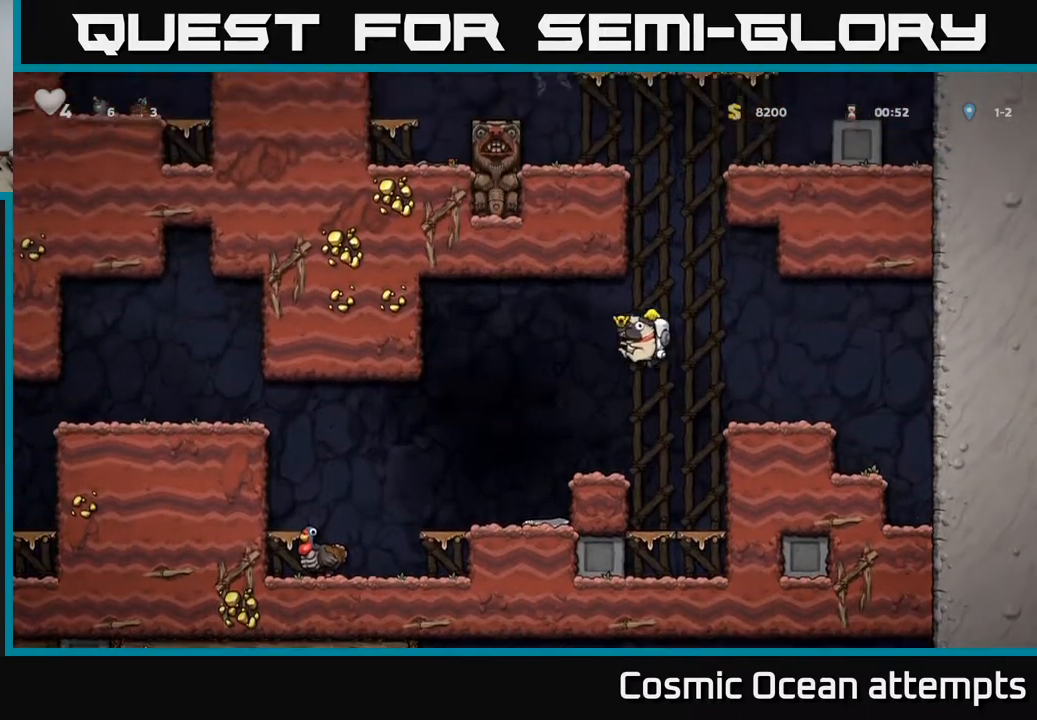
{"buttons": ["DPAD_LEFT"], "right_stick": "center", "events": []}
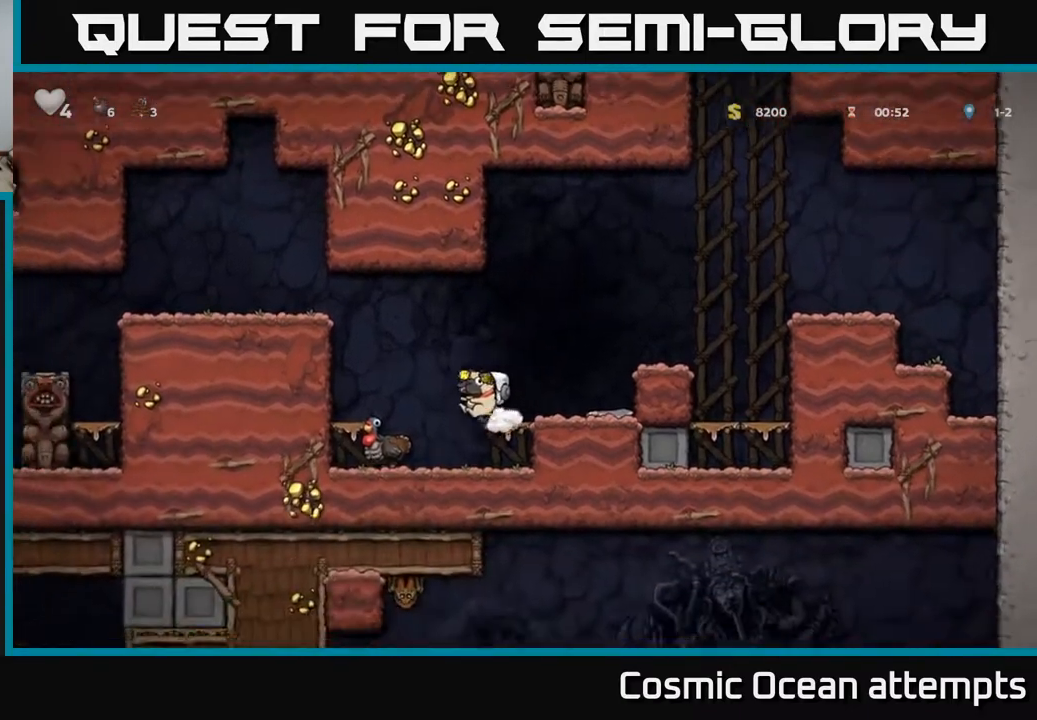
{"buttons": [], "right_stick": "center", "events": [[200, "DPAD_LEFT", "up"]]}
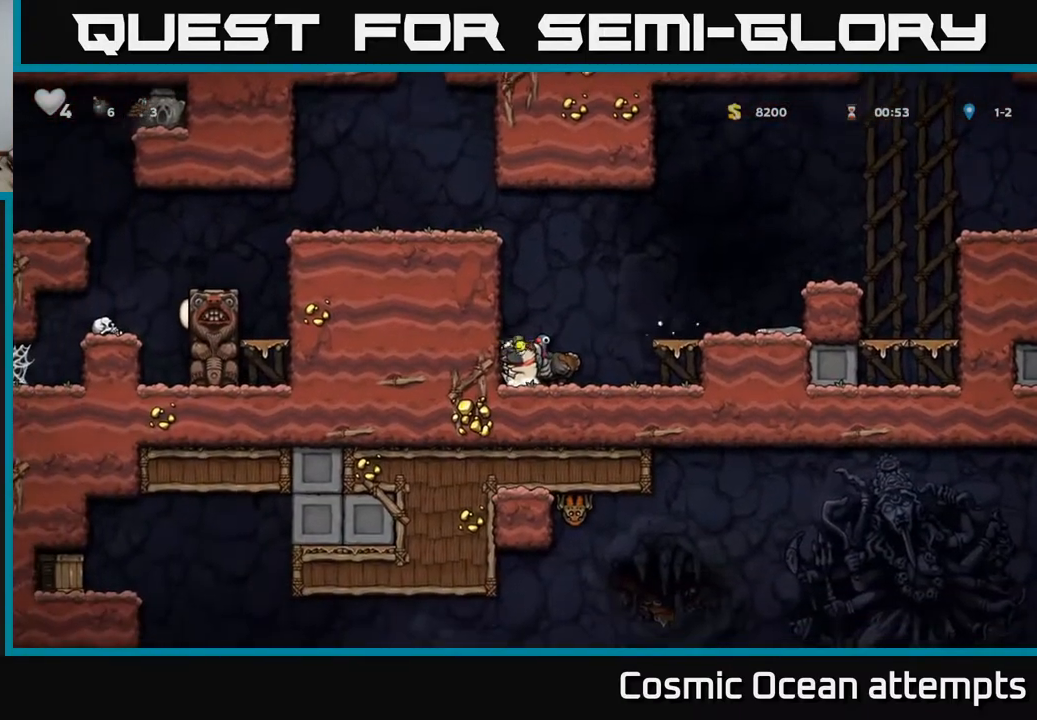
{"buttons": [], "right_stick": "center", "events": [[50, "DPAD_RIGHT", "down"], [67, "A", "down"], [133, "DPAD_RIGHT", "up"], [183, "A", "up"], [417, "DPAD_LEFT", "down"], [467, "DPAD_LEFT", "up"]]}
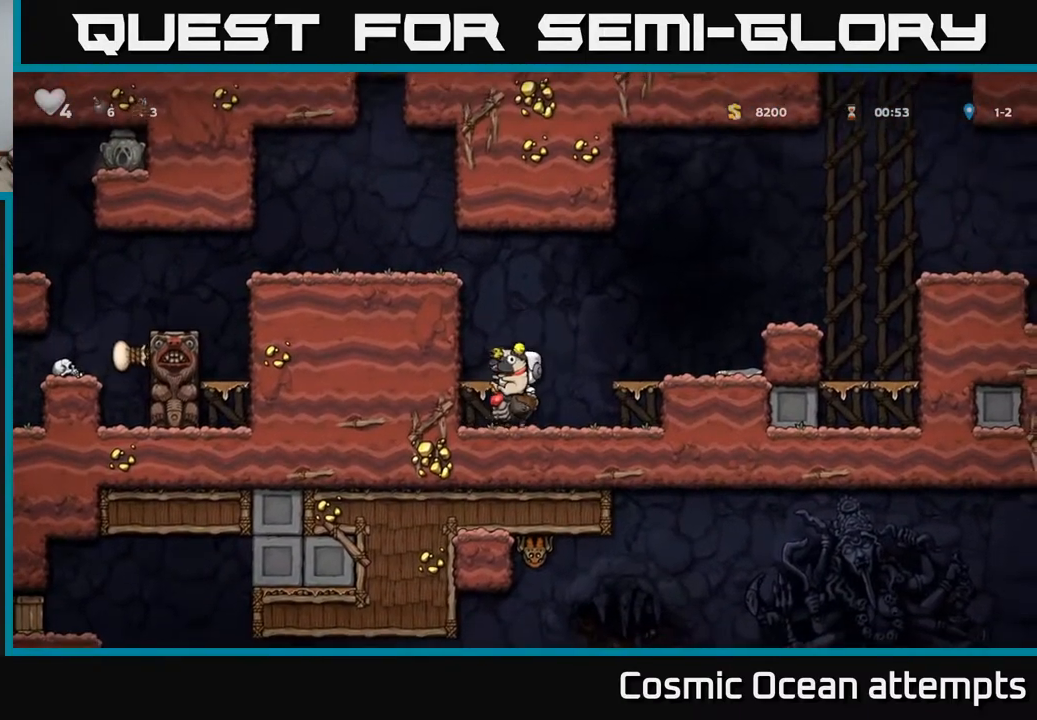
{"buttons": ["A"], "right_stick": "center", "events": [[267, "A", "down"], [400, "A", "up"], [467, "A", "down"]]}
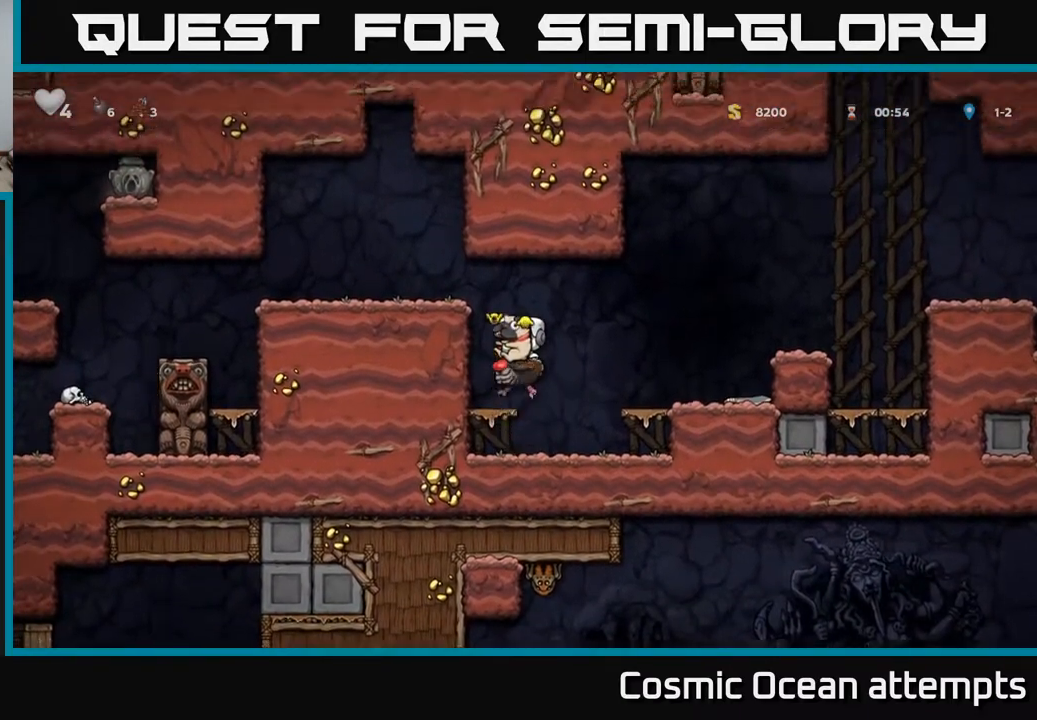
{"buttons": ["DPAD_LEFT"], "right_stick": "center", "events": [[17, "DPAD_LEFT", "down"], [250, "A", "up"]]}
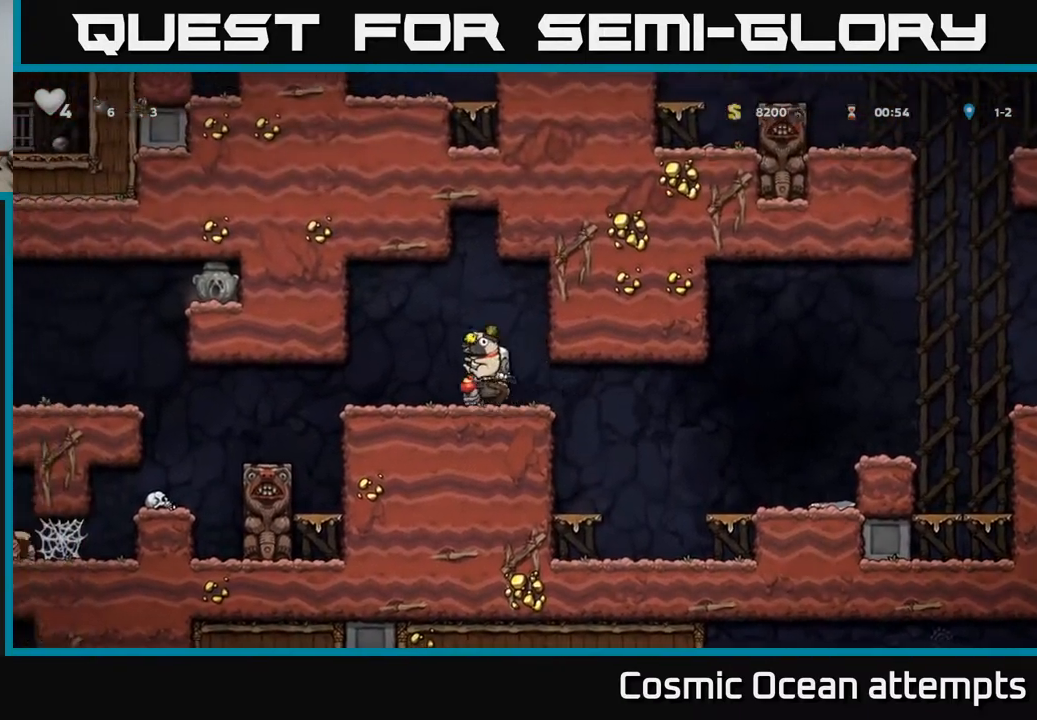
{"buttons": [], "right_stick": "center", "events": [[500, "DPAD_LEFT", "up"]]}
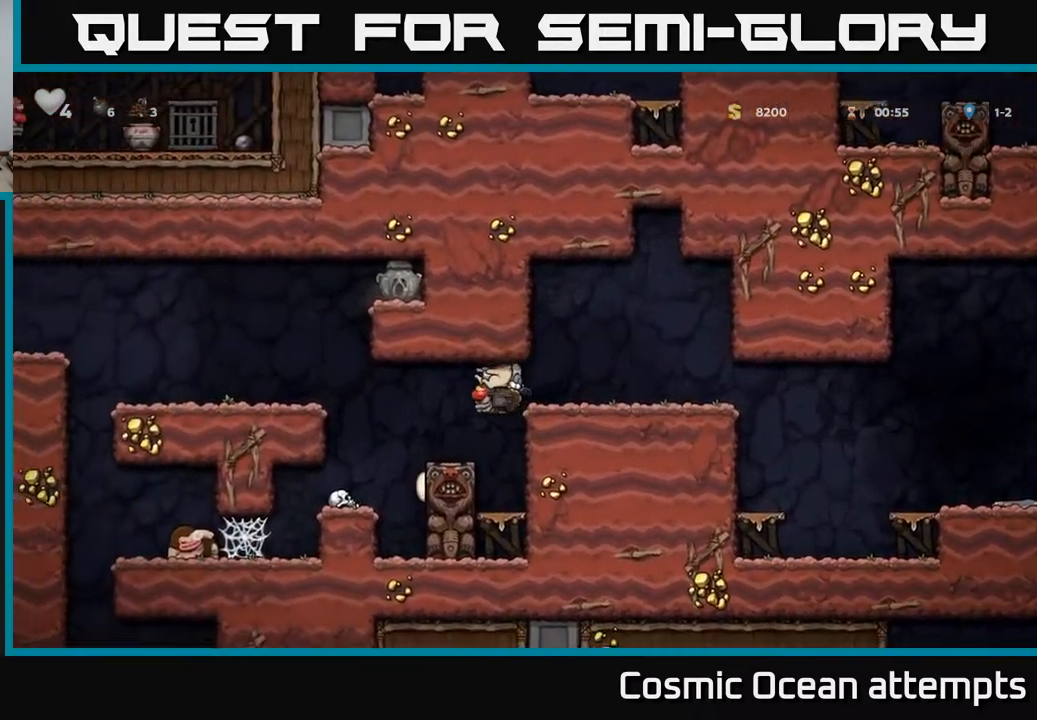
{"buttons": ["DPAD_LEFT"], "right_stick": "center", "events": [[200, "DPAD_LEFT", "down"], [333, "A", "down"], [483, "A", "up"]]}
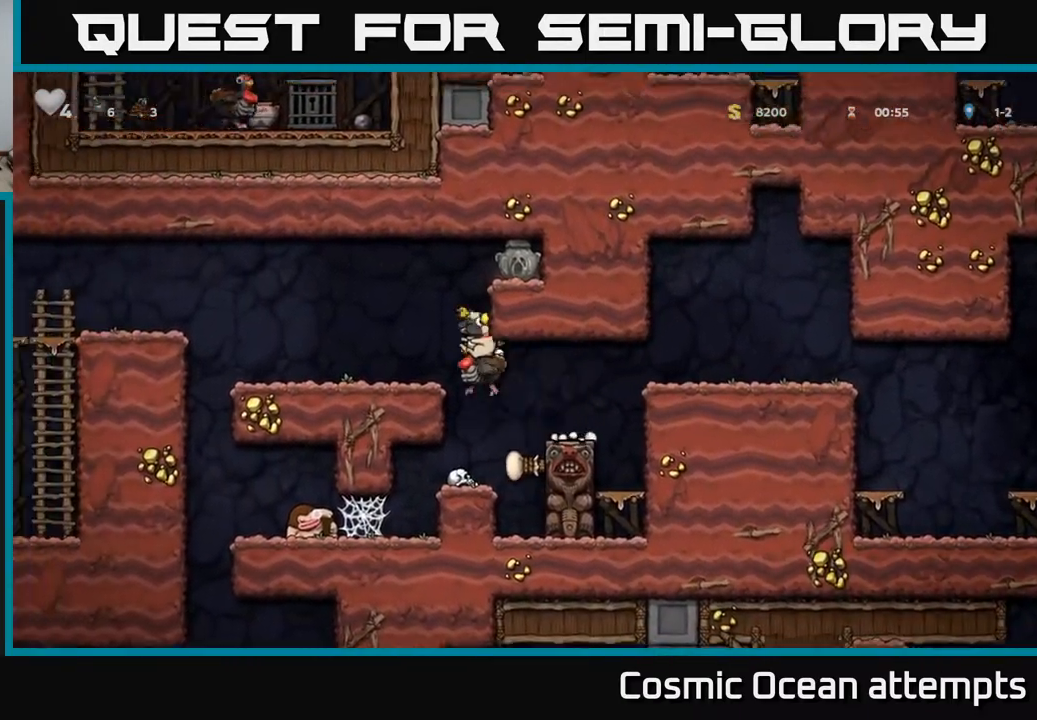
{"buttons": [], "right_stick": "center", "events": [[33, "A", "down"], [150, "A", "up"], [283, "DPAD_LEFT", "up"]]}
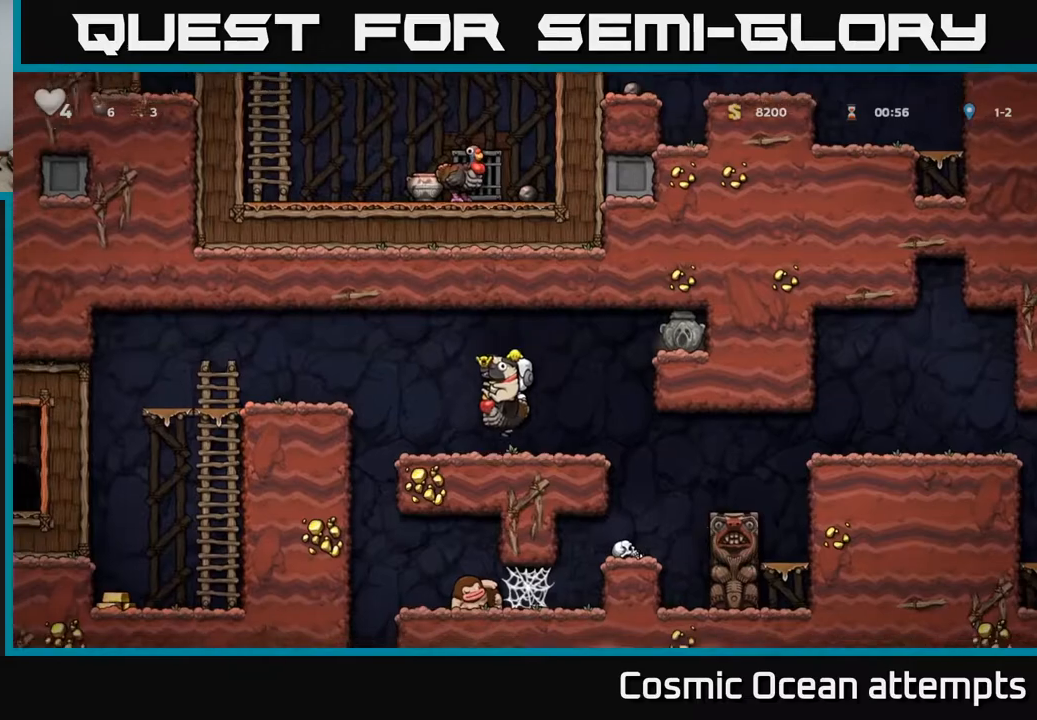
{"buttons": ["DPAD_LEFT"], "right_stick": "center", "events": [[67, "DPAD_LEFT", "down"], [183, "A", "down"], [367, "A", "up"]]}
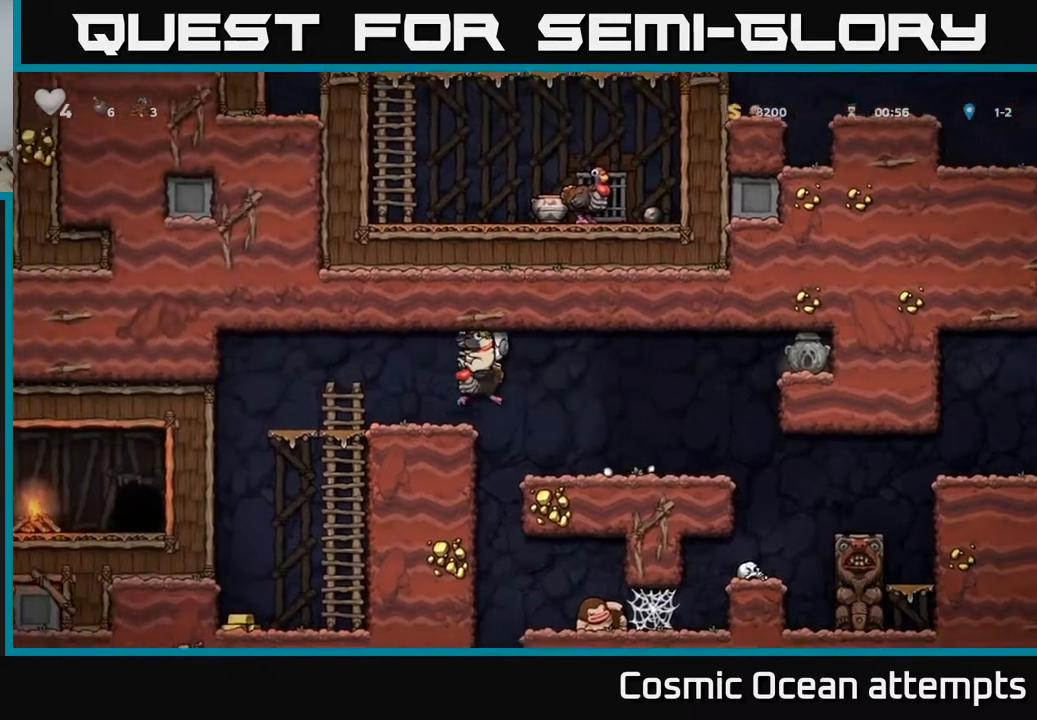
{"buttons": [], "right_stick": "center", "events": [[383, "DPAD_DOWN", "down"], [383, "DPAD_LEFT", "up"], [417, "A", "down"], [483, "A", "up"], [500, "DPAD_DOWN", "up"]]}
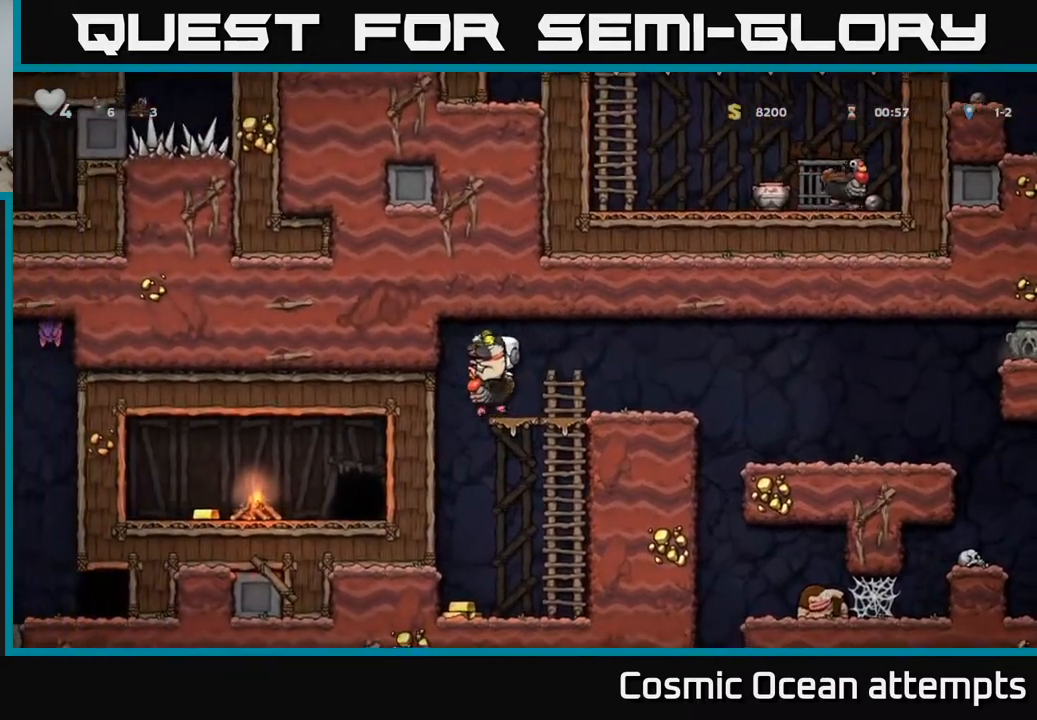
{"buttons": ["DPAD_RIGHT"], "right_stick": "center", "events": [[50, "DPAD_LEFT", "down"], [217, "DPAD_LEFT", "up"], [500, "DPAD_RIGHT", "down"]]}